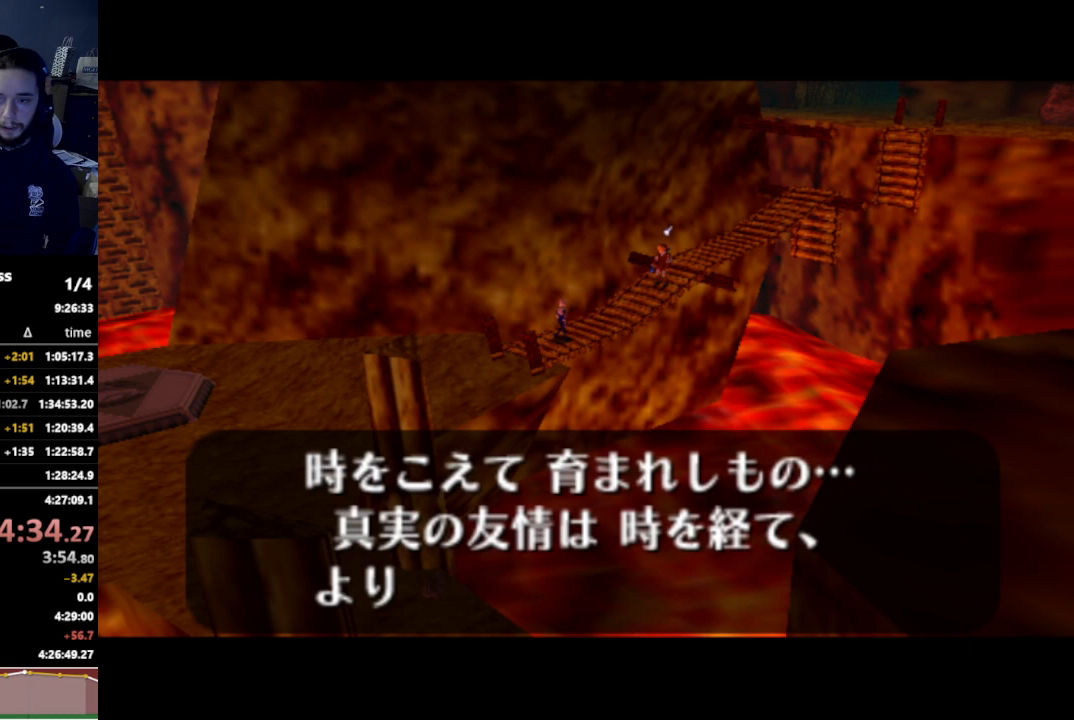
Gameplay with a controller (Nintendo layout); each line is a JSON object with the inputs held at the frame after it. "events" lists button and stick changes between this image and that frame as [ms after this image, input, new state], when the widget could be followed in between. Not read: L3 R3.
{"buttons": [], "left_stick": "center", "right_stick": "center", "events": [[367, "A", "down"], [400, "A", "up"], [467, "A", "down"], [500, "A", "up"]]}
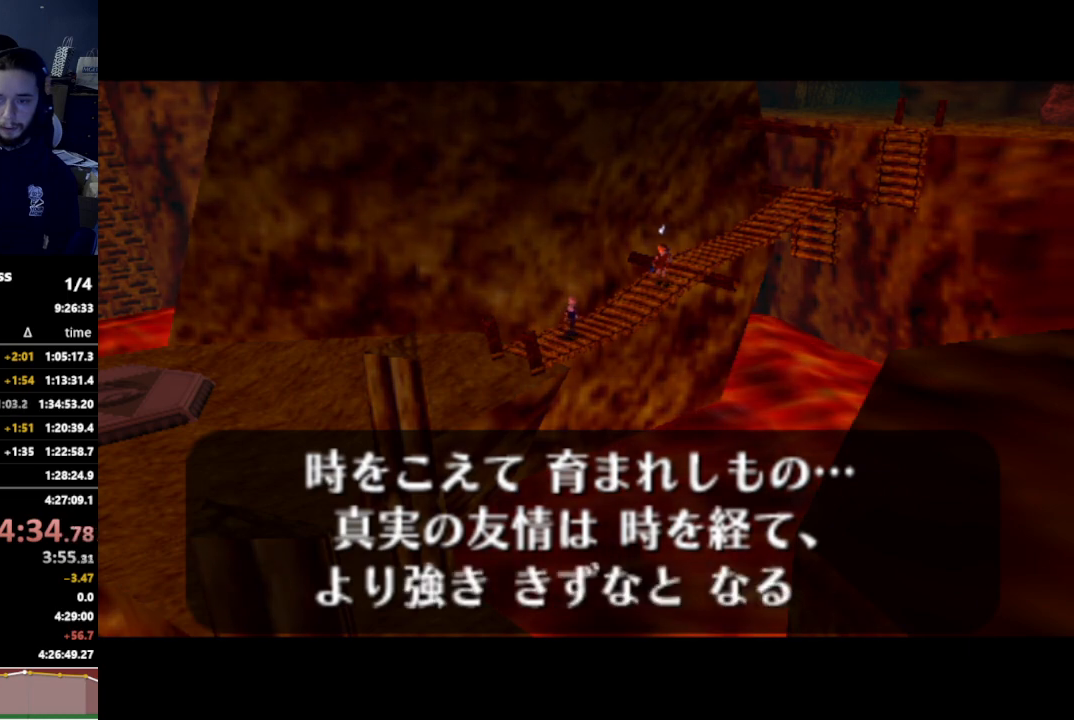
{"buttons": [], "left_stick": "center", "right_stick": "center", "events": [[67, "A", "down"], [100, "A", "up"], [167, "A", "down"], [200, "A", "up"], [267, "A", "down"], [300, "A", "up"]]}
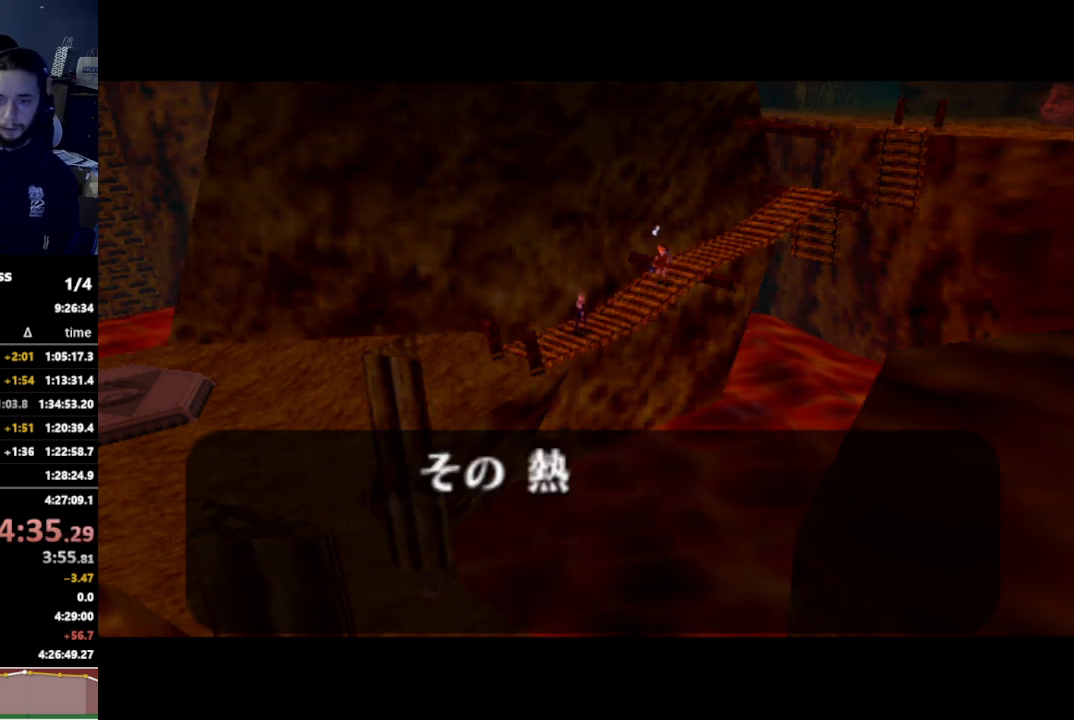
{"buttons": [], "left_stick": "center", "right_stick": "center", "events": []}
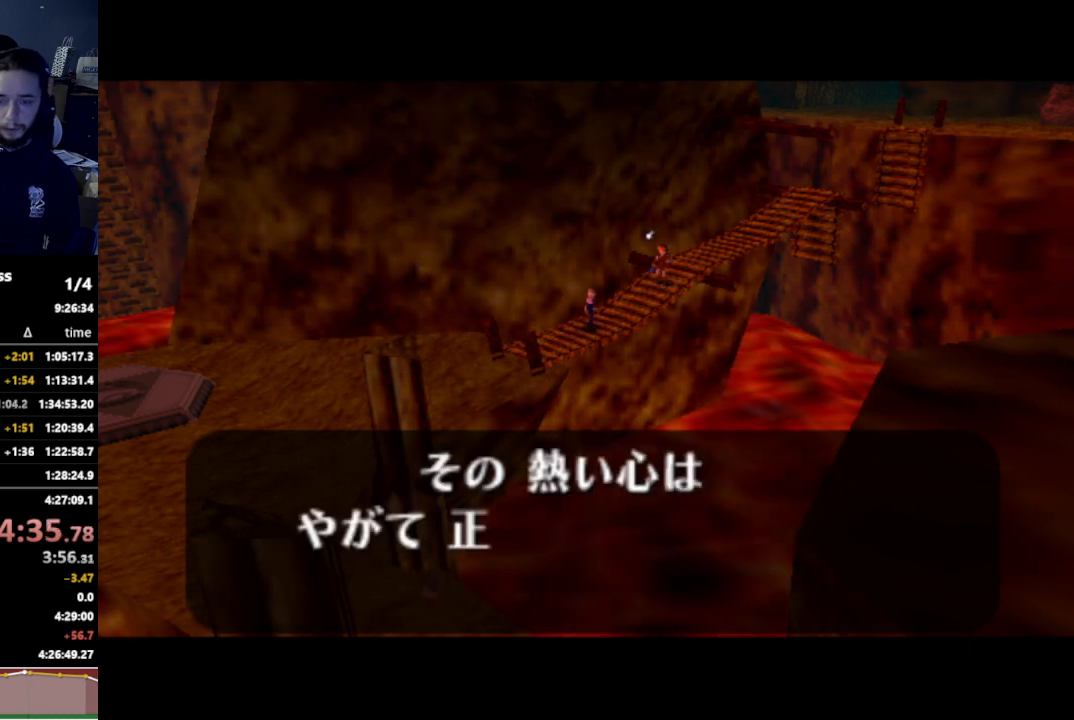
{"buttons": [], "left_stick": "center", "right_stick": "center", "events": []}
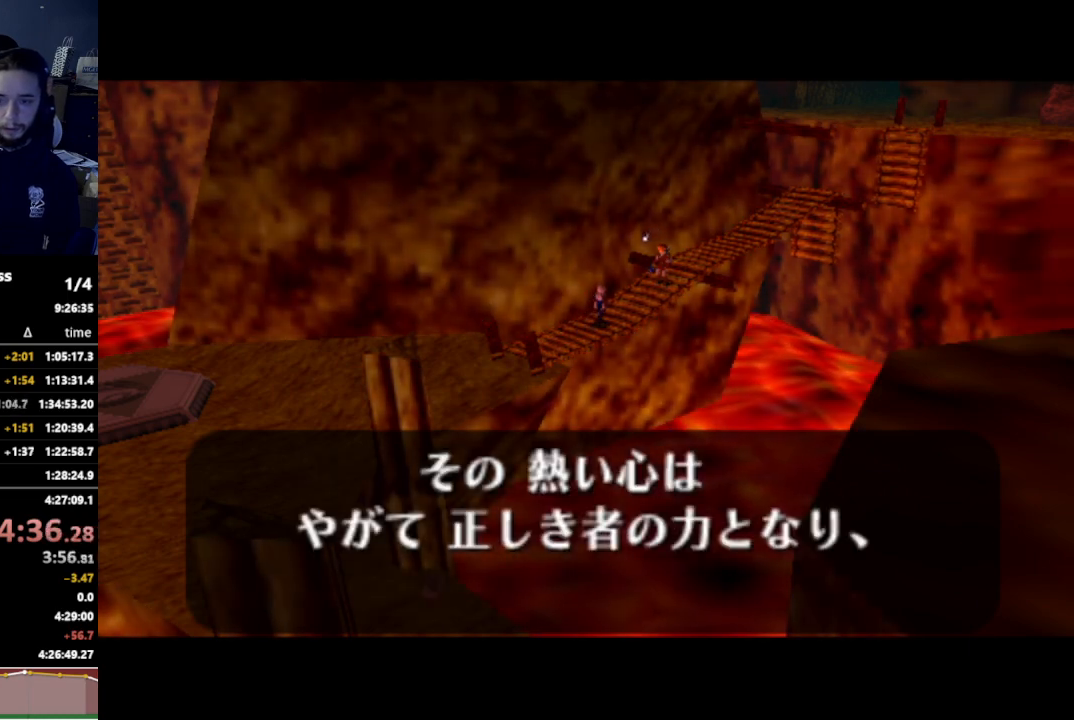
{"buttons": ["B"], "left_stick": "center", "right_stick": "center", "events": [[467, "A", "down"], [500, "A", "up"], [500, "B", "down"]]}
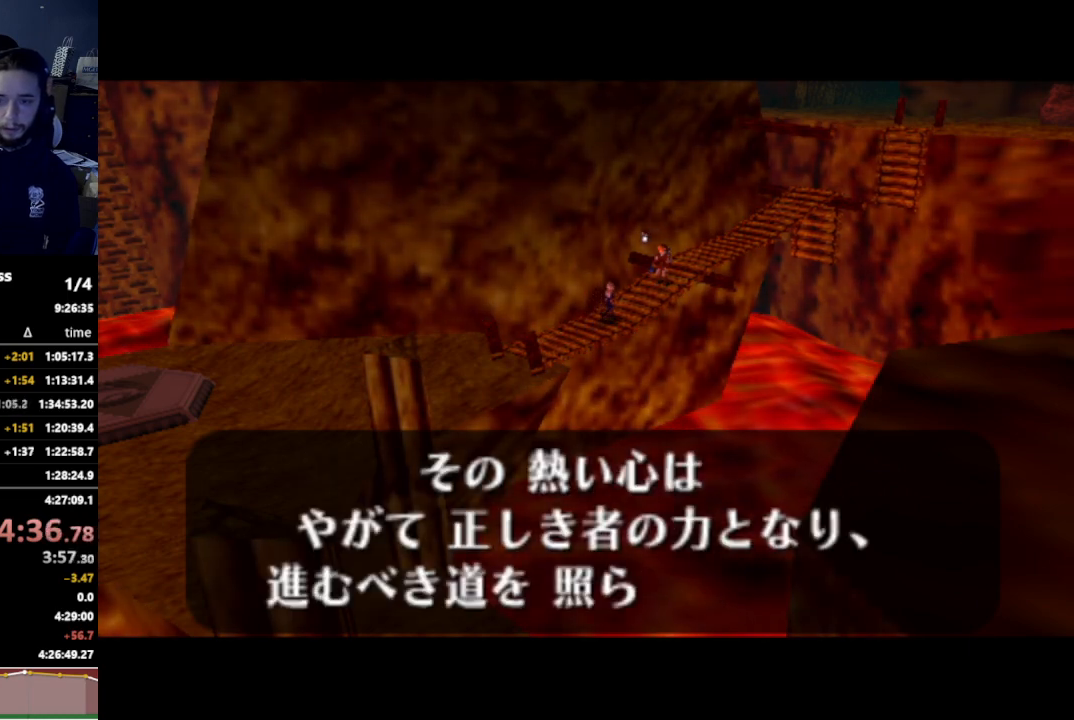
{"buttons": [], "left_stick": "center", "right_stick": "center", "events": [[33, "B", "up"], [67, "B", "down"], [133, "A", "down"], [133, "B", "up"], [200, "A", "up"], [233, "A", "down"], [300, "A", "up"], [300, "B", "down"], [333, "B", "up"], [367, "A", "down"], [400, "A", "up"]]}
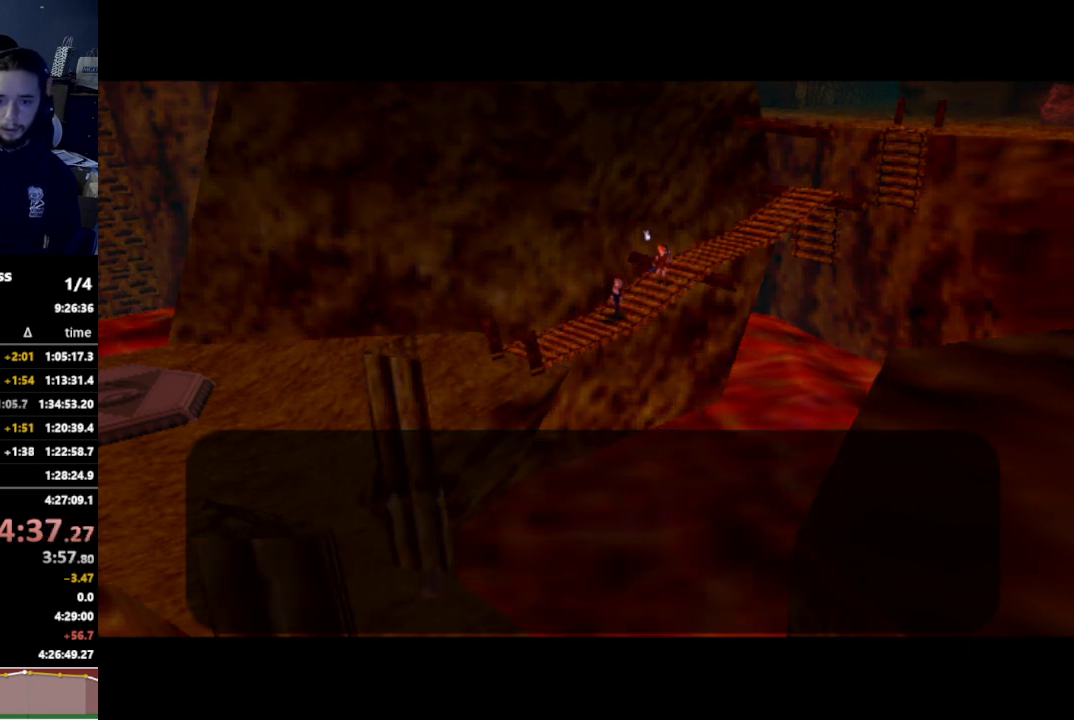
{"buttons": [], "left_stick": "center", "right_stick": "center", "events": []}
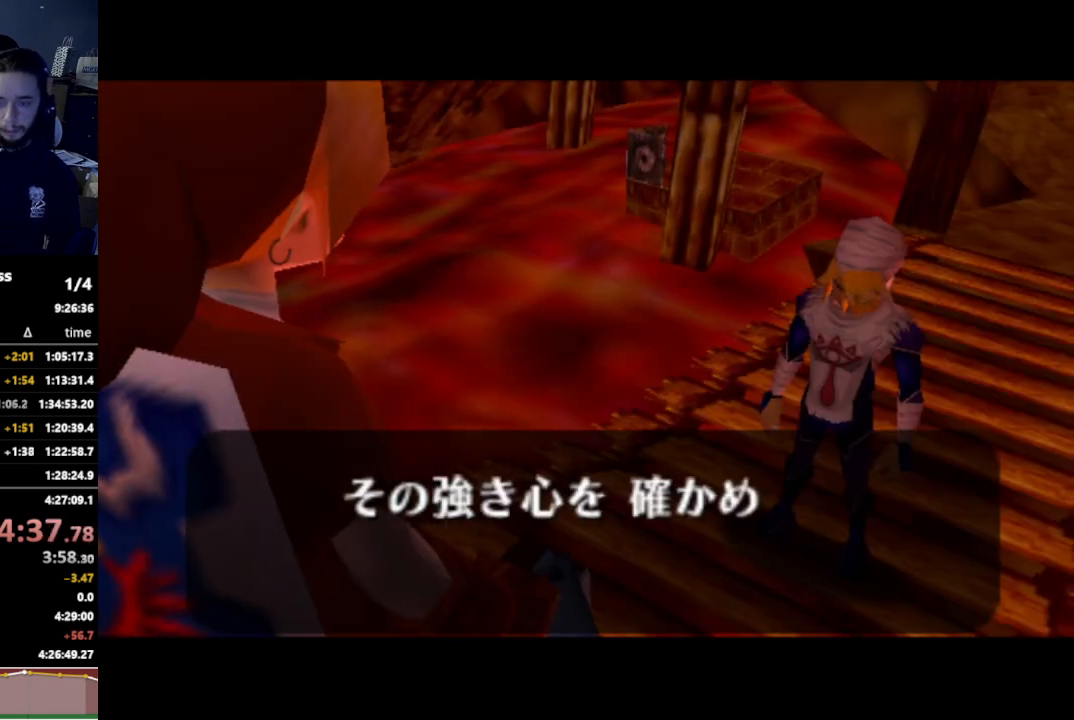
{"buttons": [], "left_stick": "center", "right_stick": "center", "events": []}
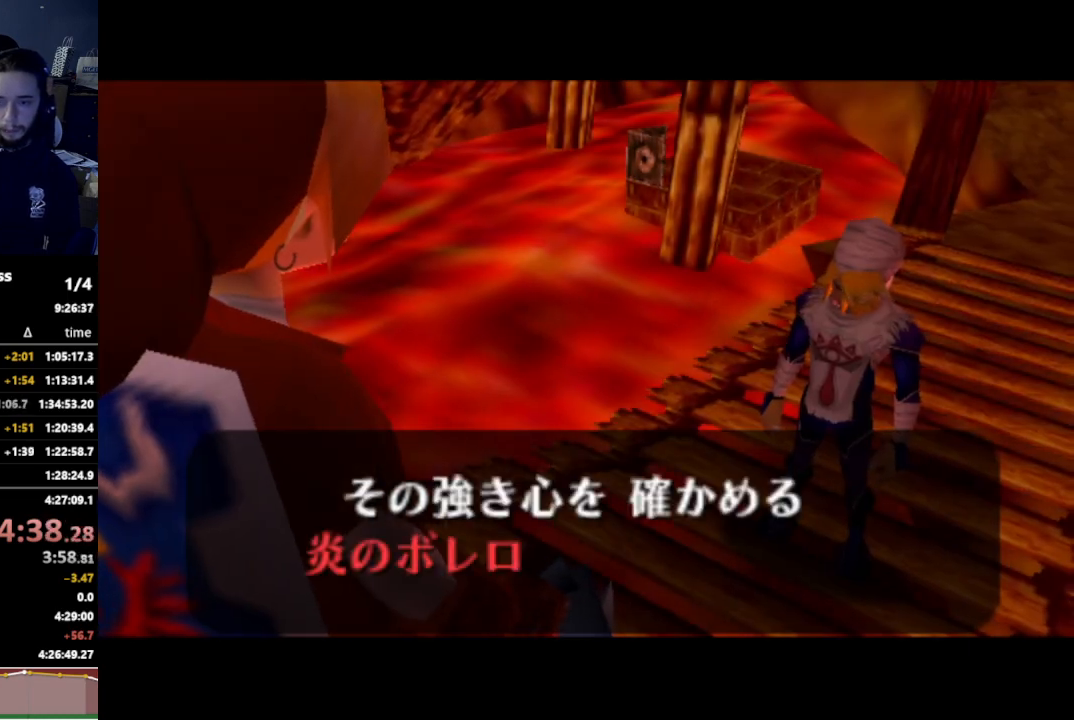
{"buttons": ["A"], "left_stick": "center", "right_stick": "center", "events": [[200, "A", "down"], [233, "A", "up"], [233, "B", "down"], [267, "B", "up"], [333, "B", "down"], [400, "A", "down"], [400, "B", "up"], [433, "A", "up"], [467, "B", "down"], [500, "A", "down"], [500, "B", "up"]]}
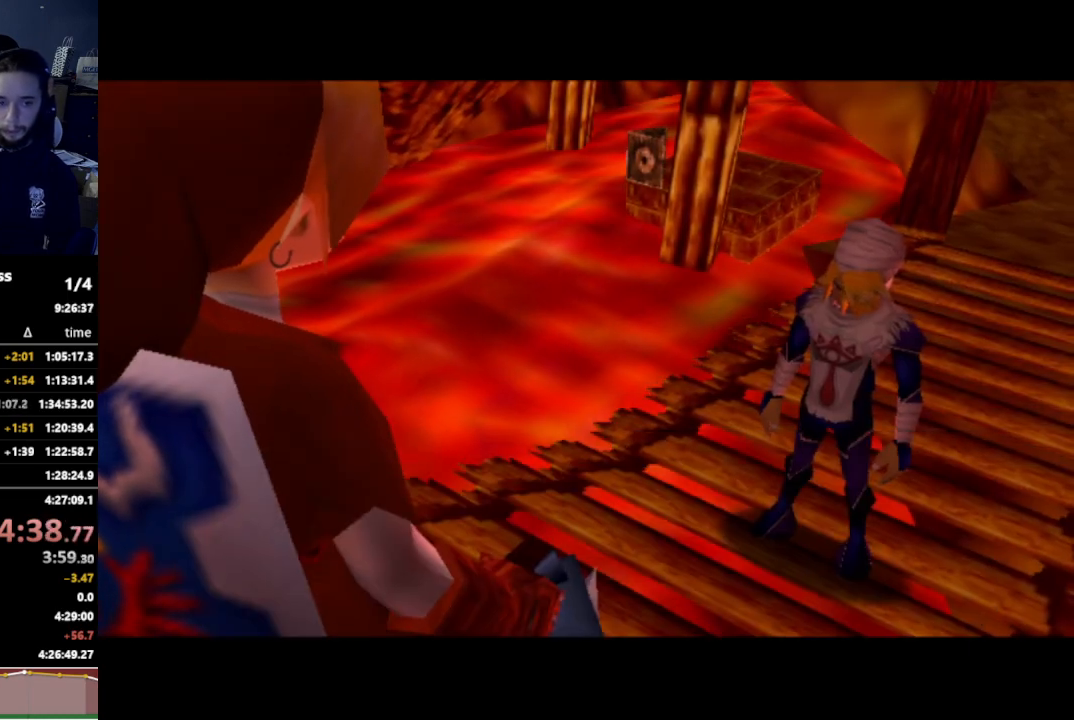
{"buttons": [], "left_stick": "center", "right_stick": "center", "events": [[33, "A", "up"]]}
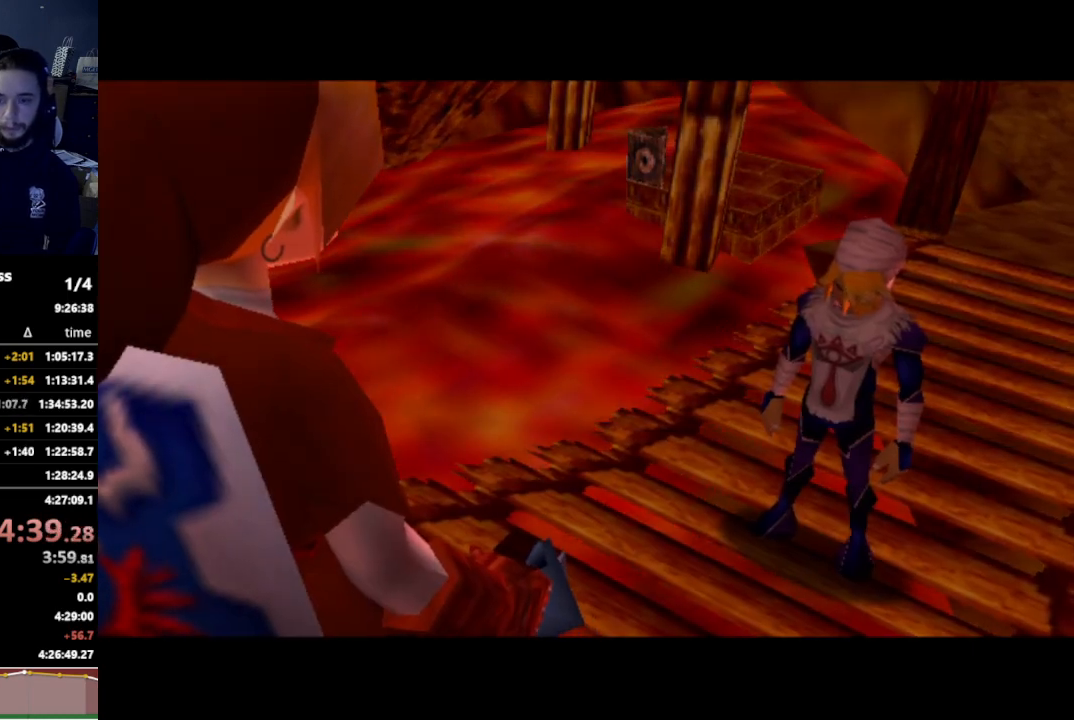
{"buttons": [], "left_stick": "center", "right_stick": "center", "events": []}
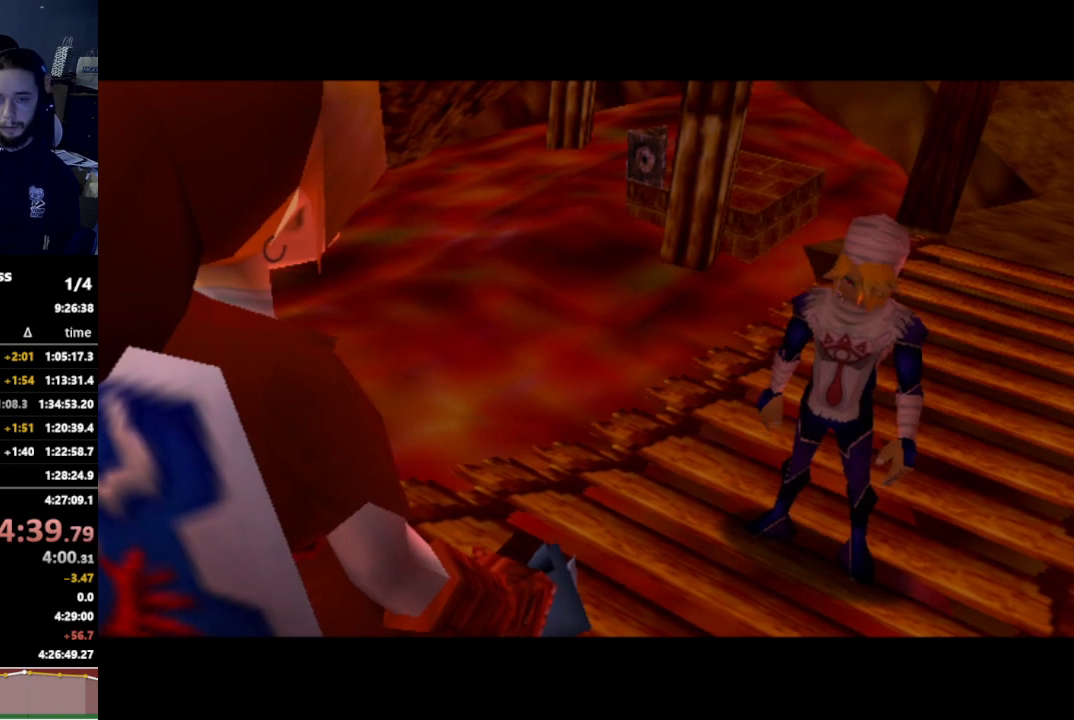
{"buttons": [], "left_stick": "center", "right_stick": "center", "events": []}
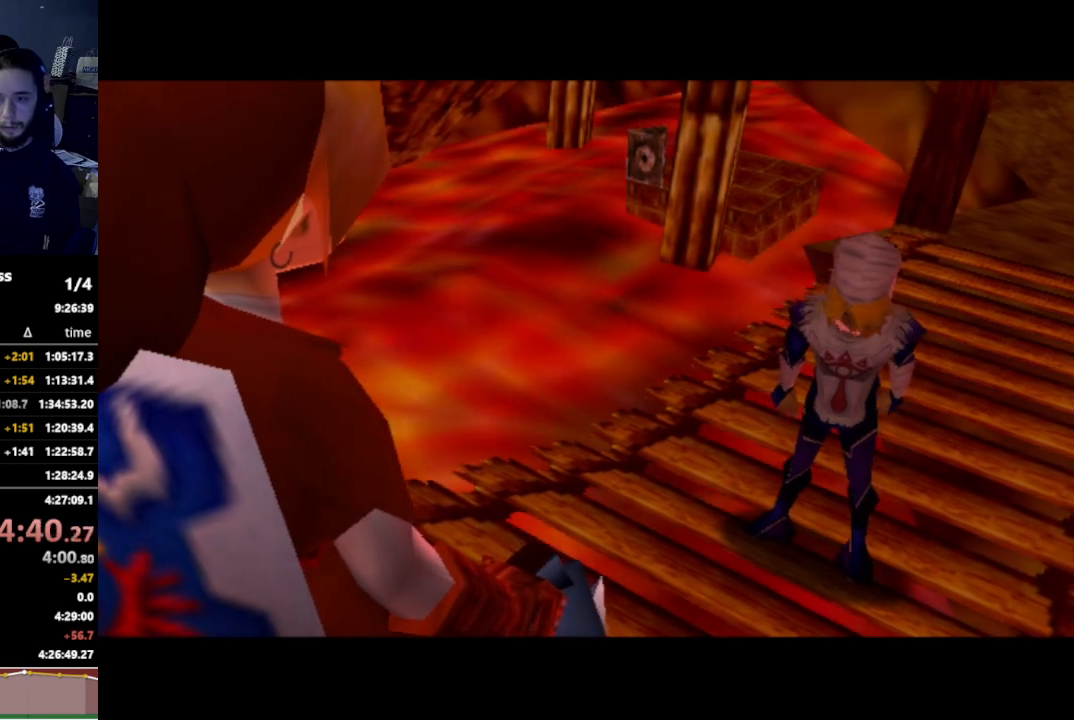
{"buttons": [], "left_stick": "center", "right_stick": "center", "events": []}
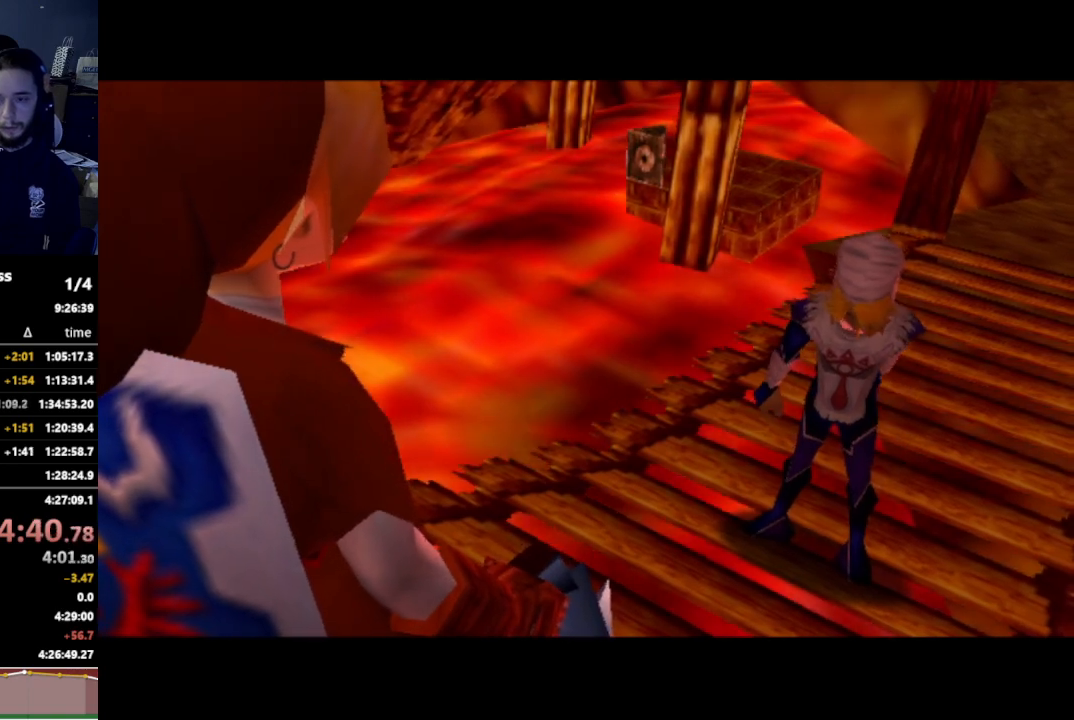
{"buttons": [], "left_stick": "center", "right_stick": "center", "events": []}
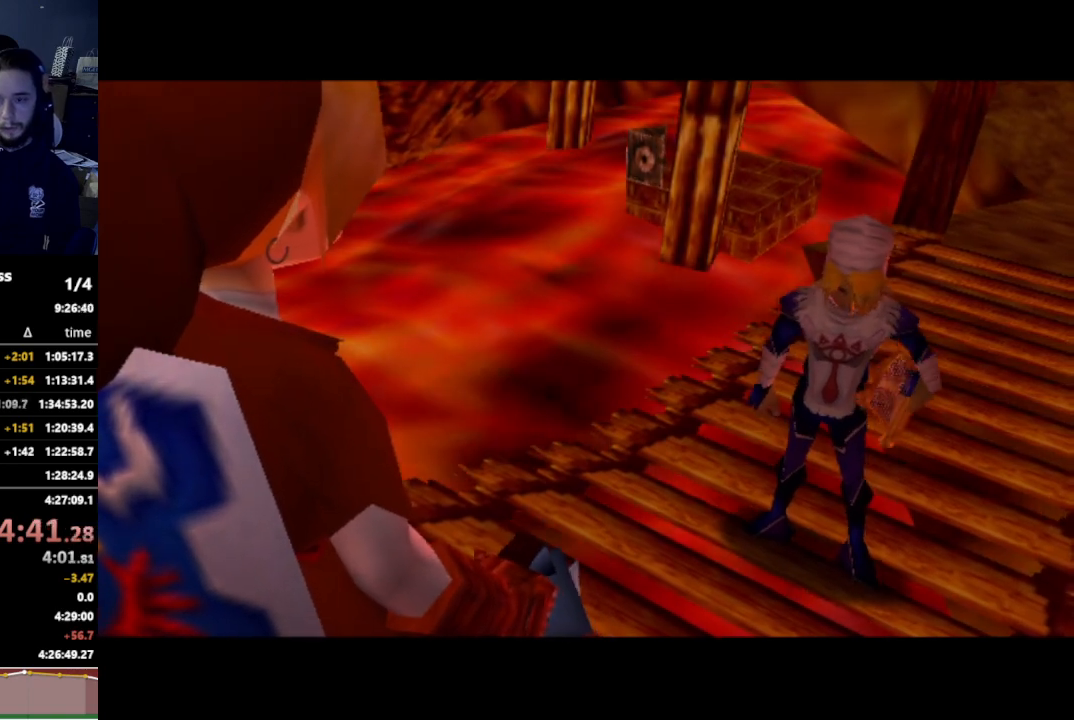
{"buttons": [], "left_stick": "center", "right_stick": "center", "events": []}
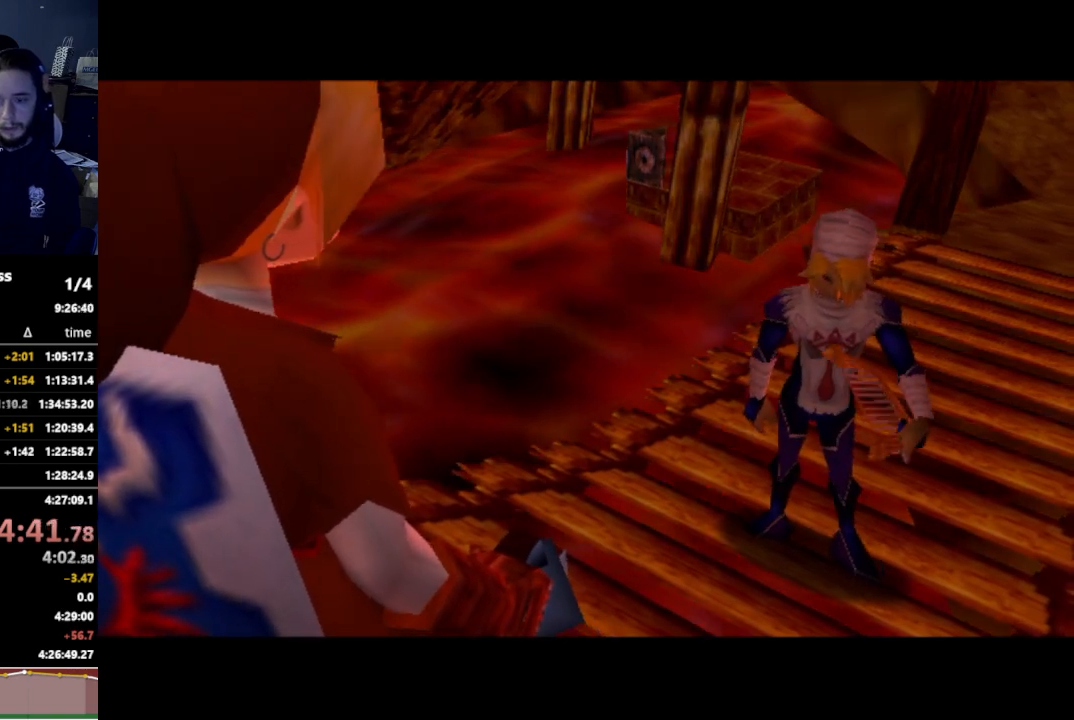
{"buttons": [], "left_stick": "center", "right_stick": "center", "events": []}
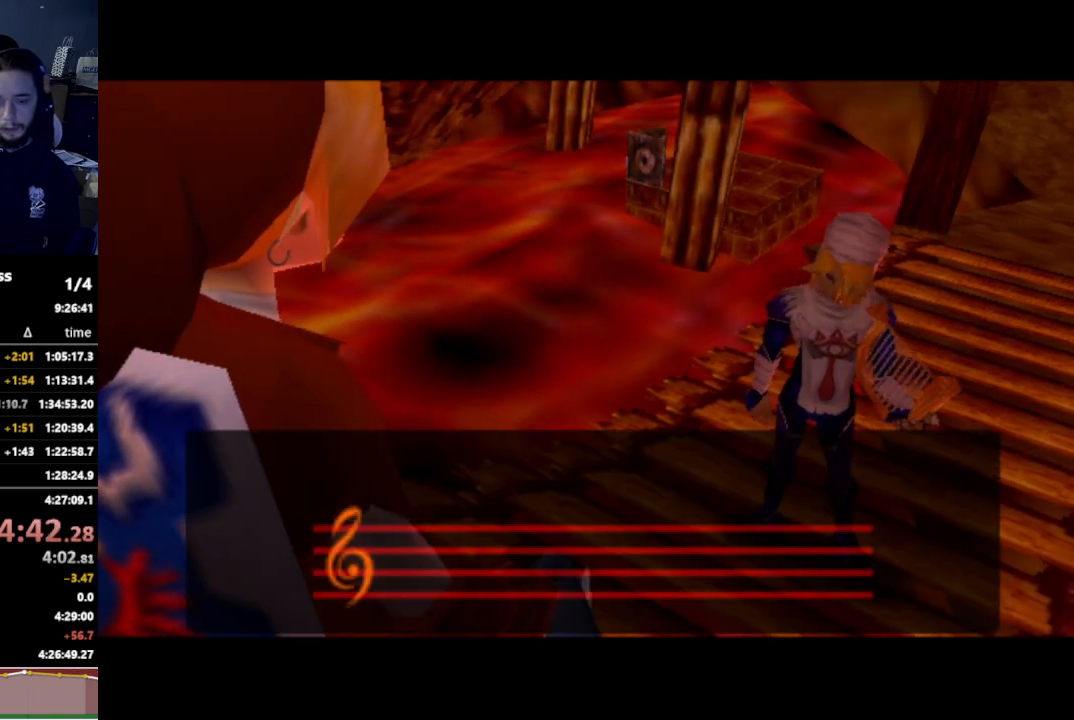
{"buttons": [], "left_stick": "center", "right_stick": "center", "events": []}
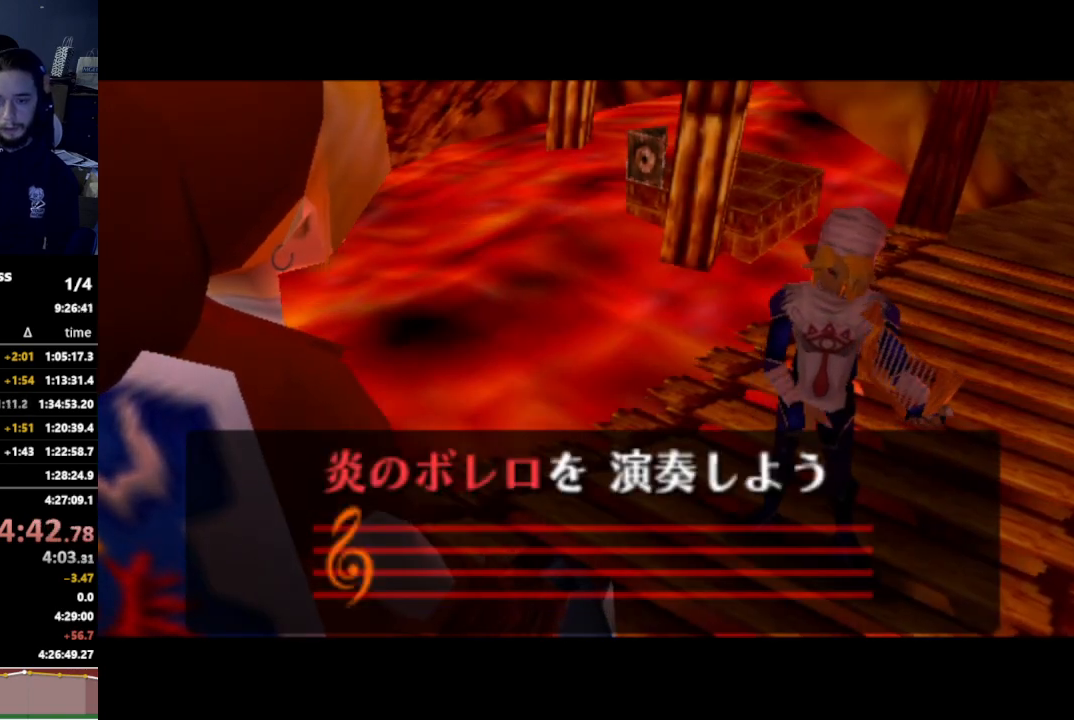
{"buttons": ["A"], "left_stick": "center", "right_stick": "center", "events": [[233, "Z", "down"], [400, "A", "down"], [400, "Z", "up"]]}
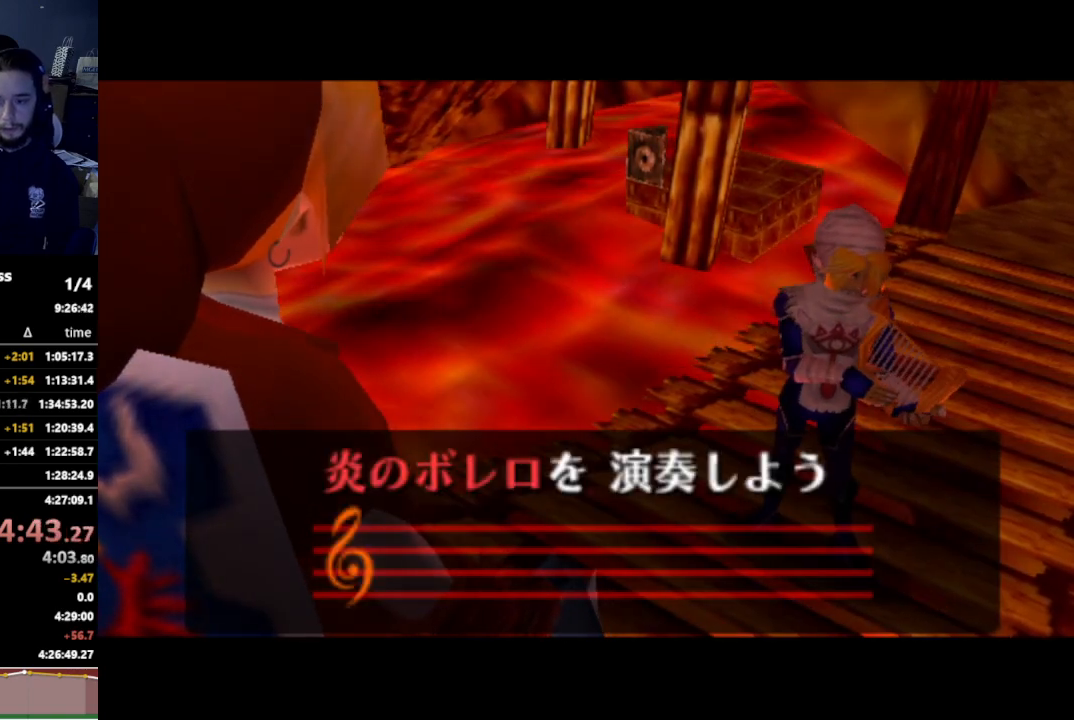
{"buttons": [], "left_stick": "center", "right_stick": "center", "events": [[33, "A", "up"], [33, "Z", "down"], [167, "A", "down"], [167, "Z", "up"], [267, "A", "up"]]}
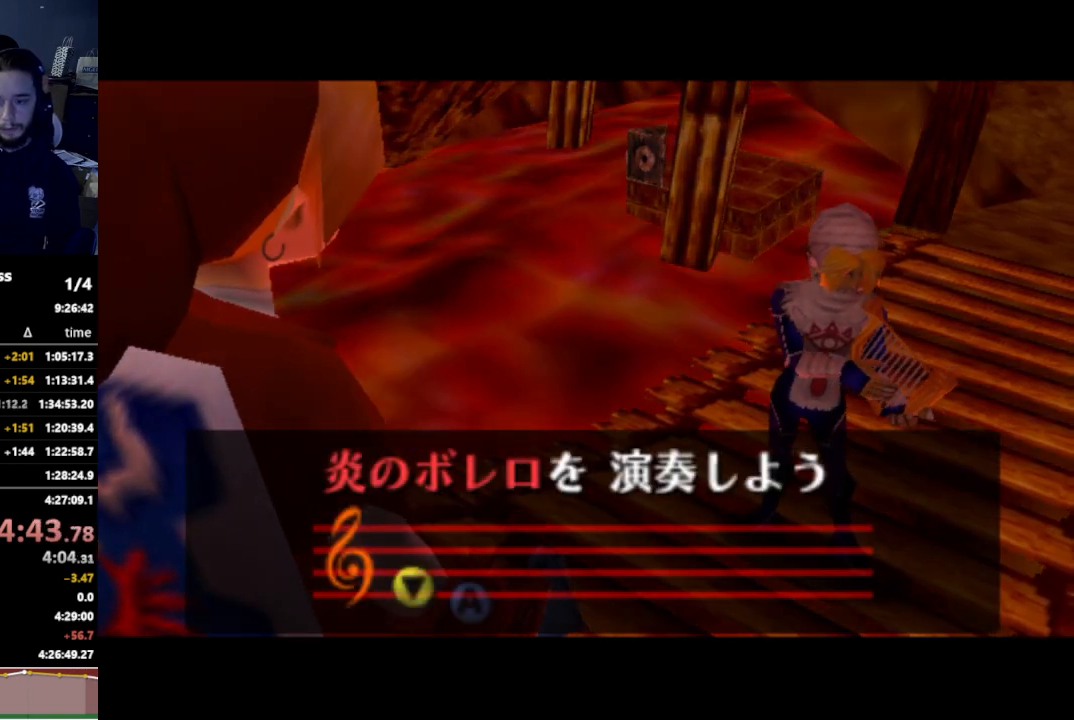
{"buttons": ["A"], "left_stick": "center", "right_stick": "center", "events": [[267, "Z", "down"], [400, "A", "down"], [400, "Z", "up"]]}